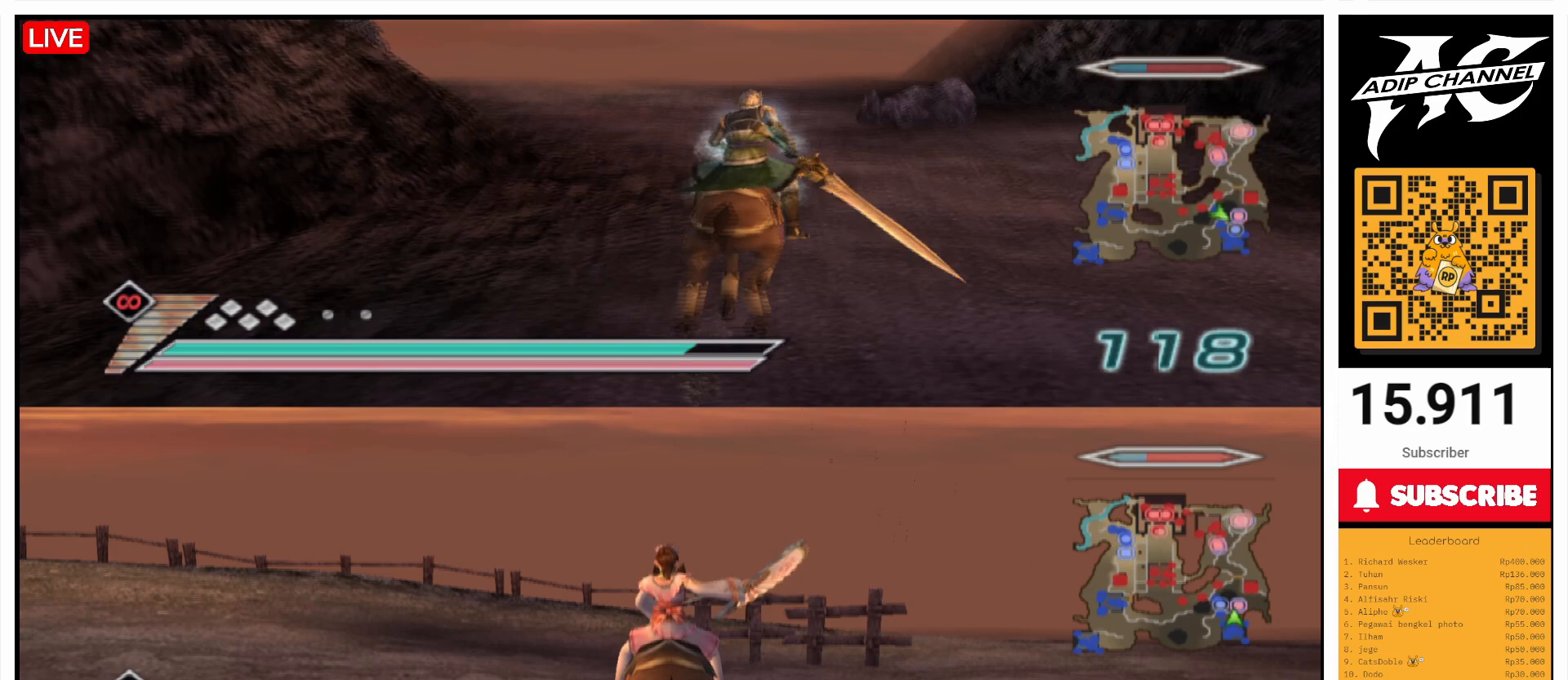
Gameplay with a controller (PlayStation layout); each line is a JSON object with the inputs held at the frame after it. "events" lists button and stick changes between this image and that frame as [ms after this image, input, new state], when the widget could be followed in between. Not read: L3 R3.
{"buttons": [], "left_stick": "up", "right_stick": "center", "events": []}
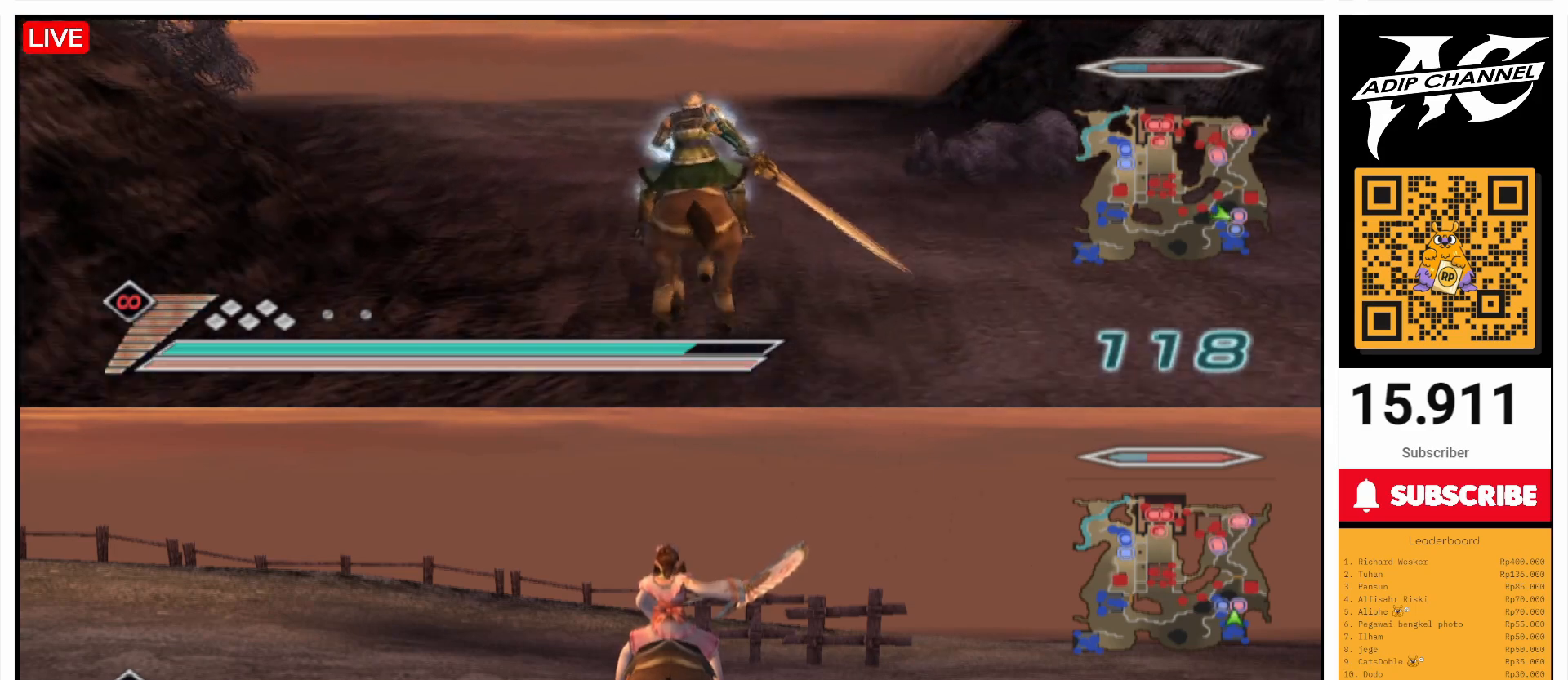
{"buttons": [], "left_stick": "up", "right_stick": "center", "events": [[100, "right_stick", "right"], [200, "right_stick", "center"]]}
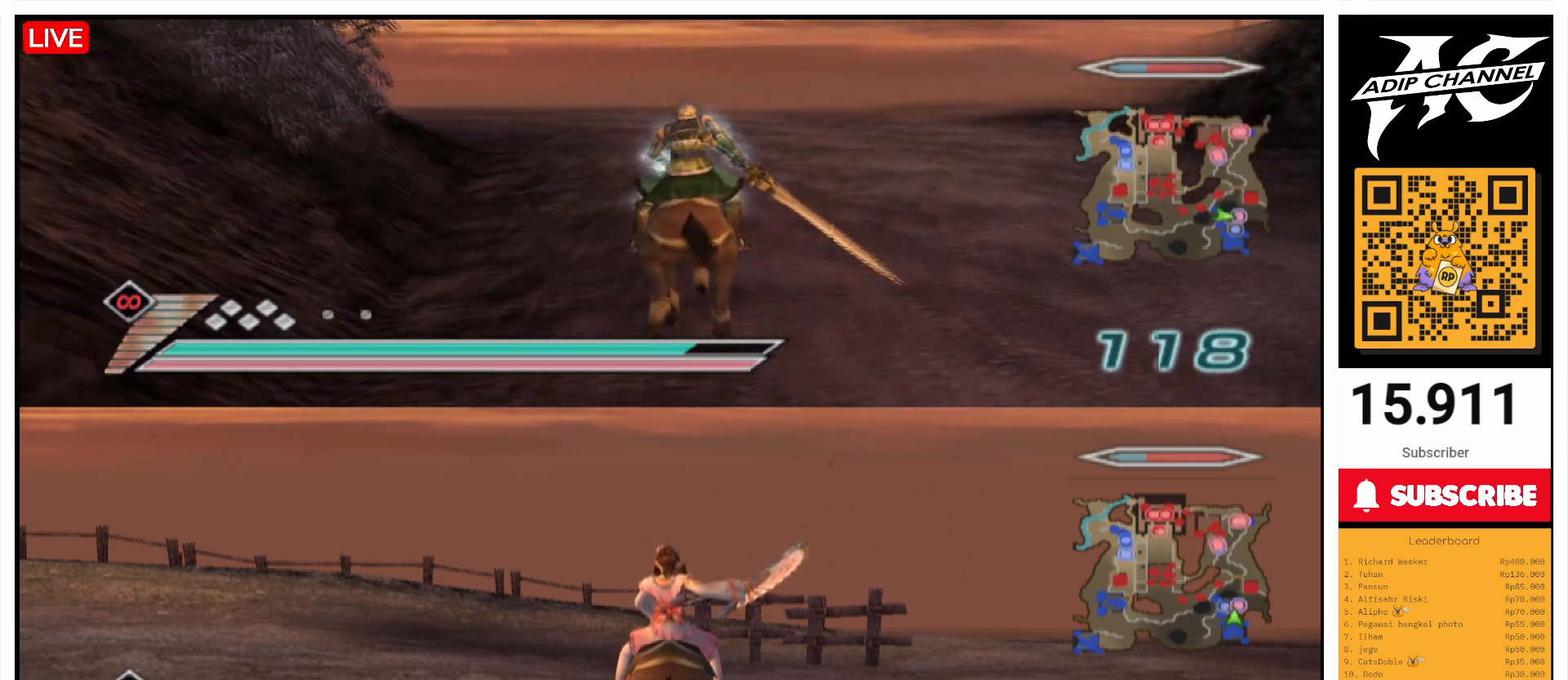
{"buttons": [], "left_stick": "up", "right_stick": "center", "events": [[200, "right_stick", "right"], [300, "right_stick", "center"]]}
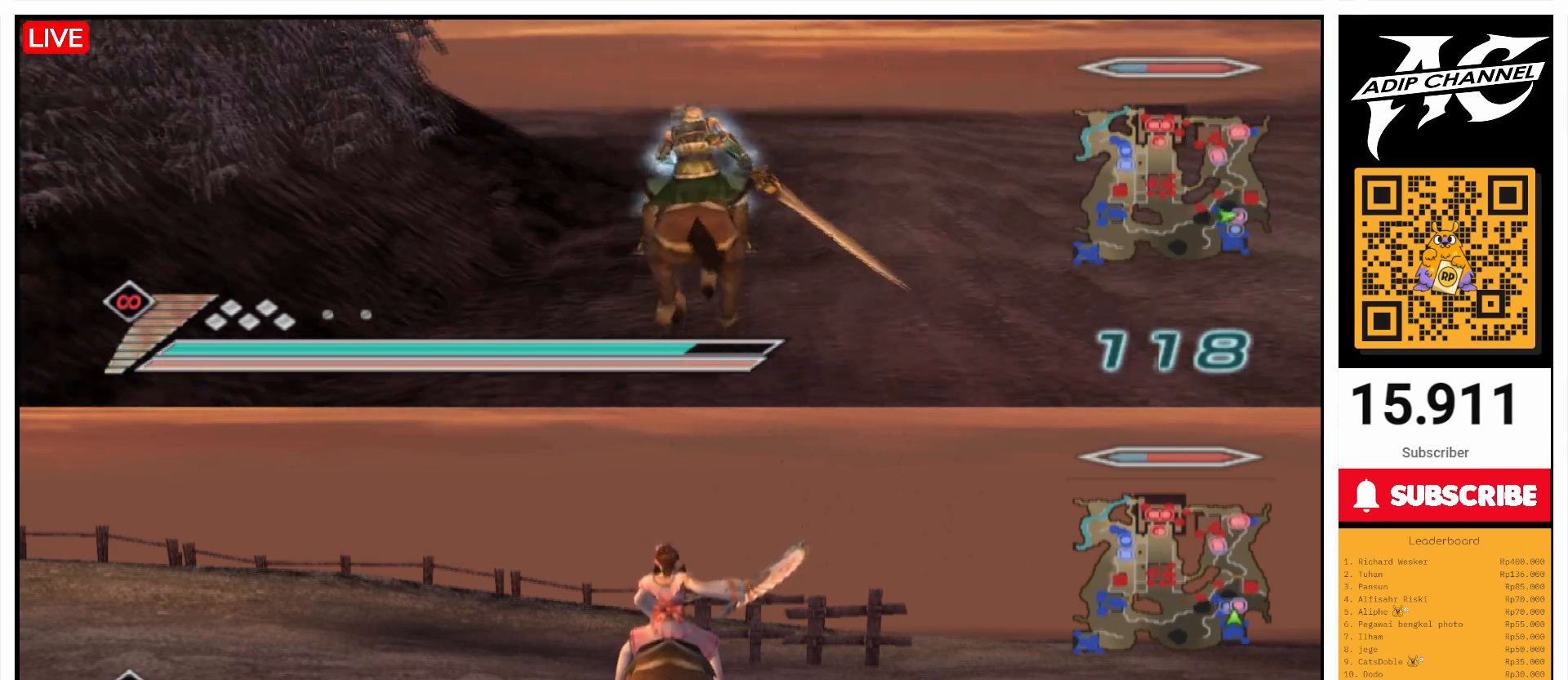
{"buttons": [], "left_stick": "up", "right_stick": "center", "events": []}
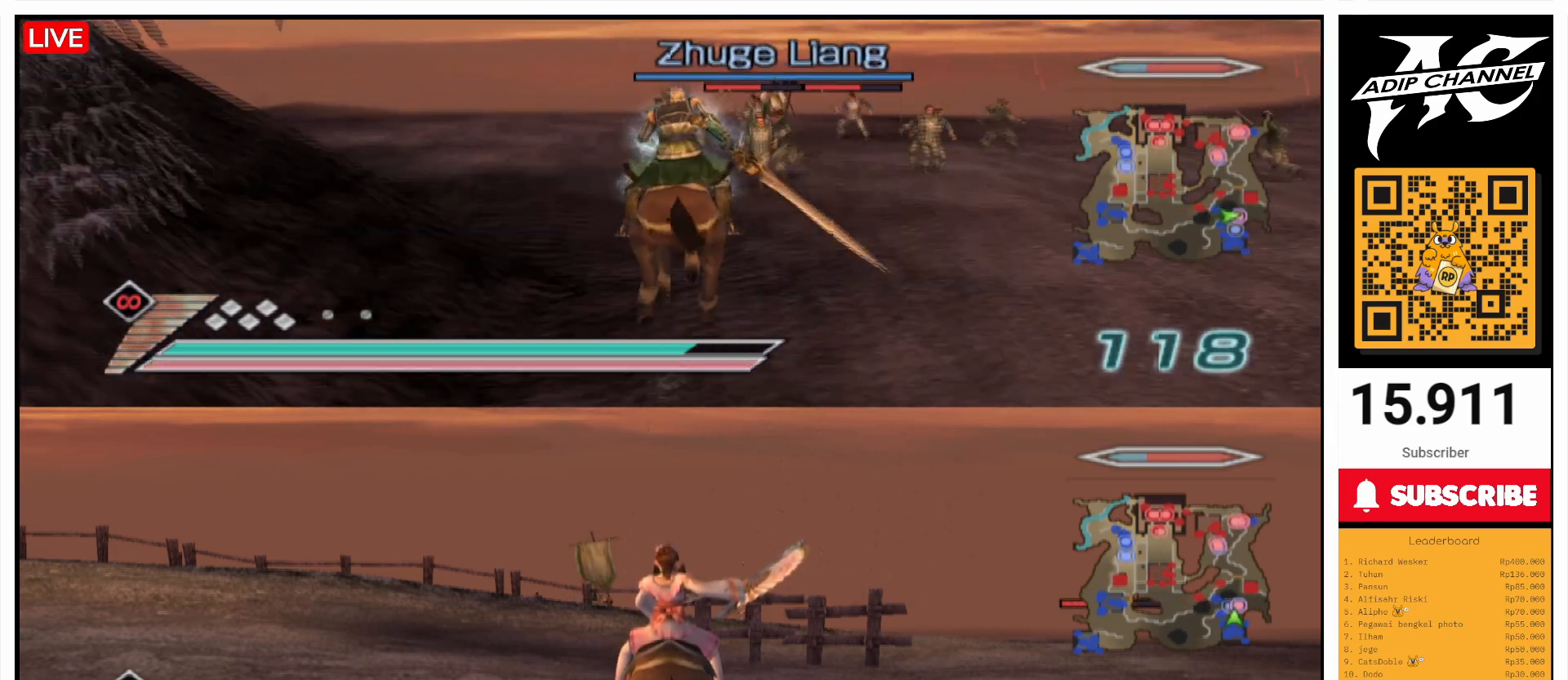
{"buttons": [], "left_stick": "up", "right_stick": "center", "events": [[300, "left_stick", "up-right"], [400, "left_stick", "up"]]}
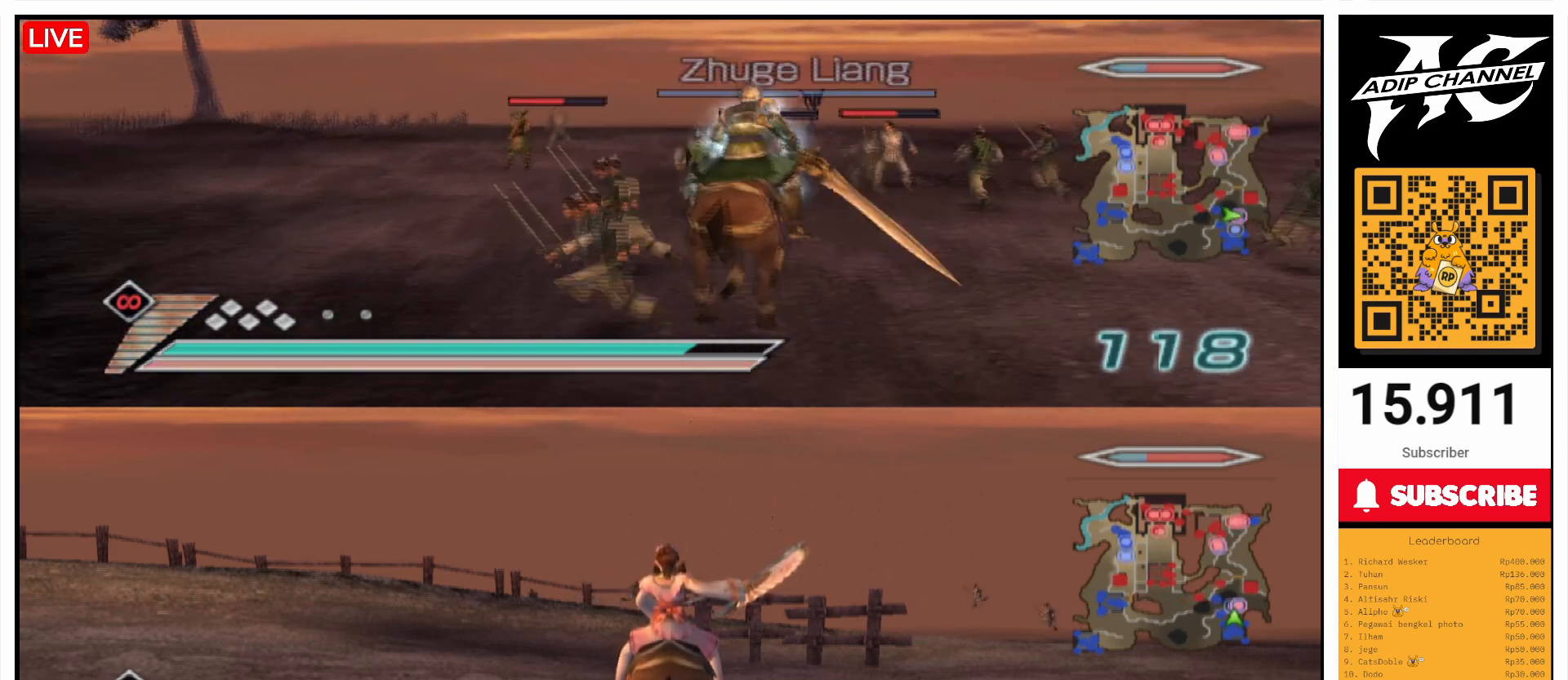
{"buttons": [], "left_stick": "up", "right_stick": "center", "events": [[300, "left_stick", "up-right"], [467, "left_stick", "up"]]}
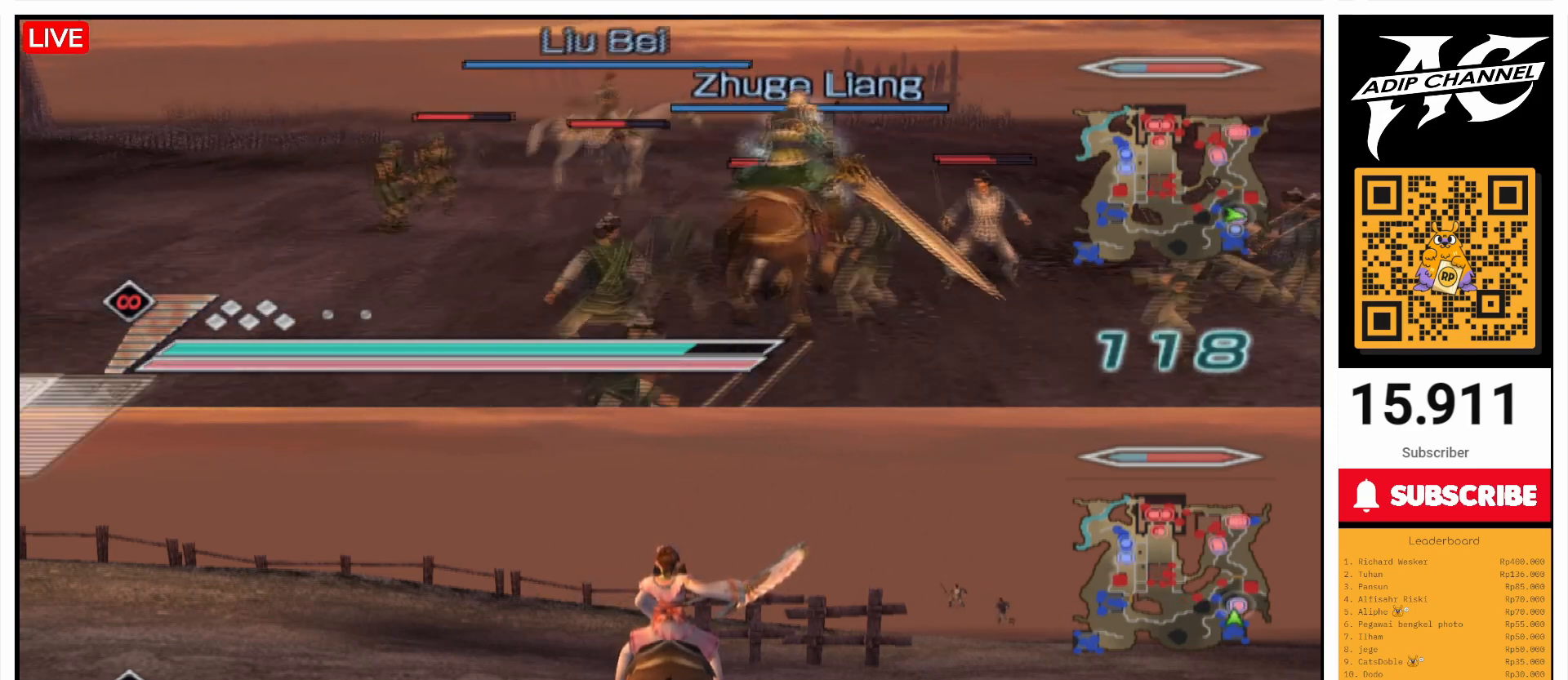
{"buttons": [], "left_stick": "center", "right_stick": "center", "events": [[367, "left_stick", "center"]]}
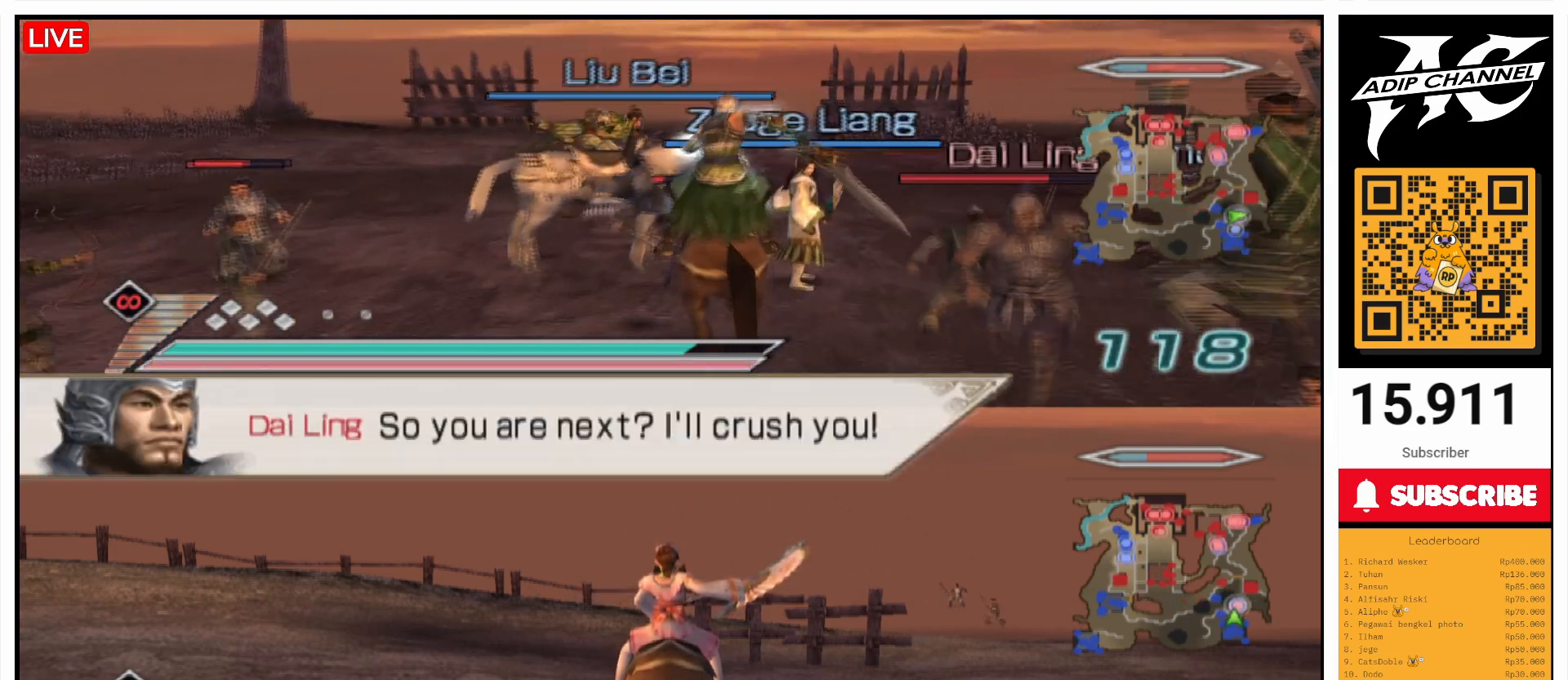
{"buttons": [], "left_stick": "center", "right_stick": "left", "events": [[100, "R2", "down"], [200, "R2", "up"], [400, "right_stick", "left"]]}
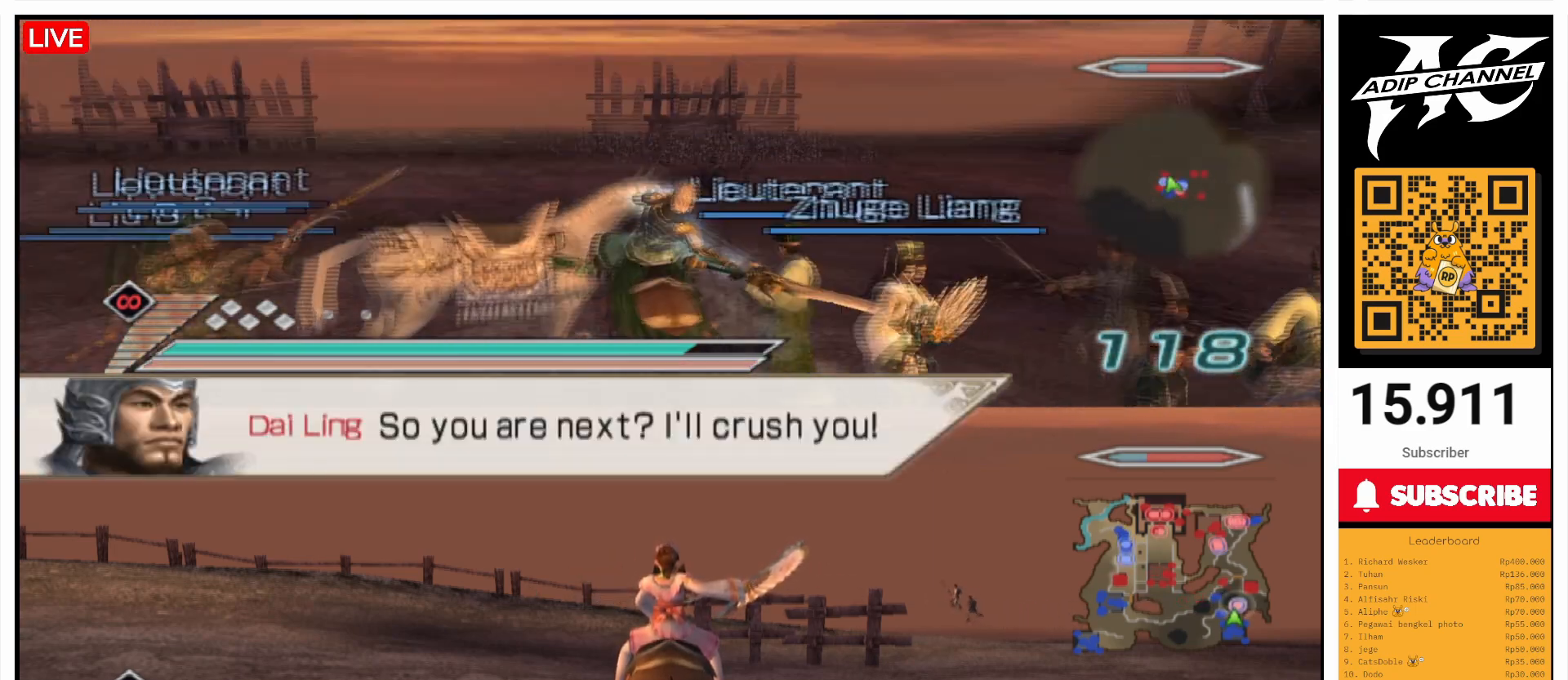
{"buttons": [], "left_stick": "up-right", "right_stick": "center", "events": [[300, "left_stick", "up"], [400, "left_stick", "up-right"], [467, "right_stick", "center"]]}
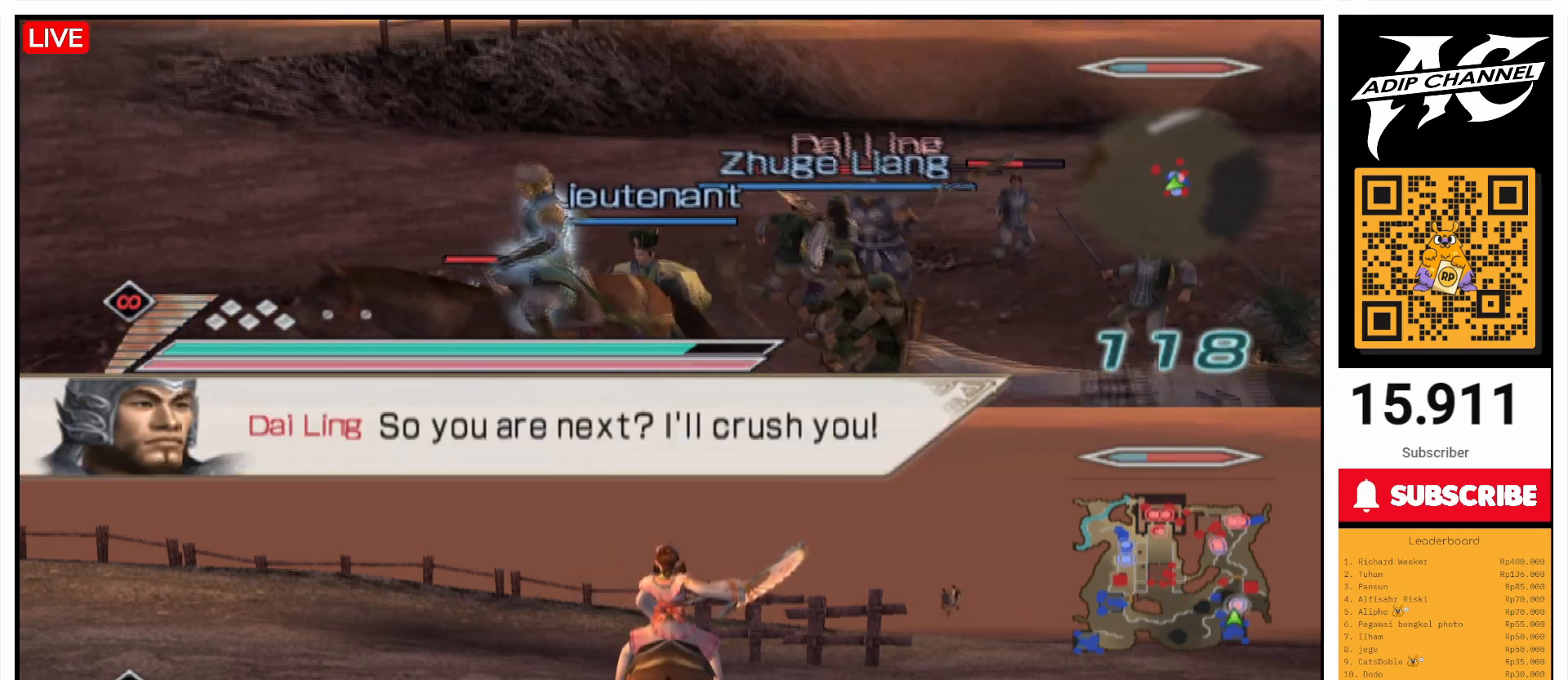
{"buttons": [], "left_stick": "up-right", "right_stick": "center", "events": [[200, "R2", "down"], [300, "R2", "up"]]}
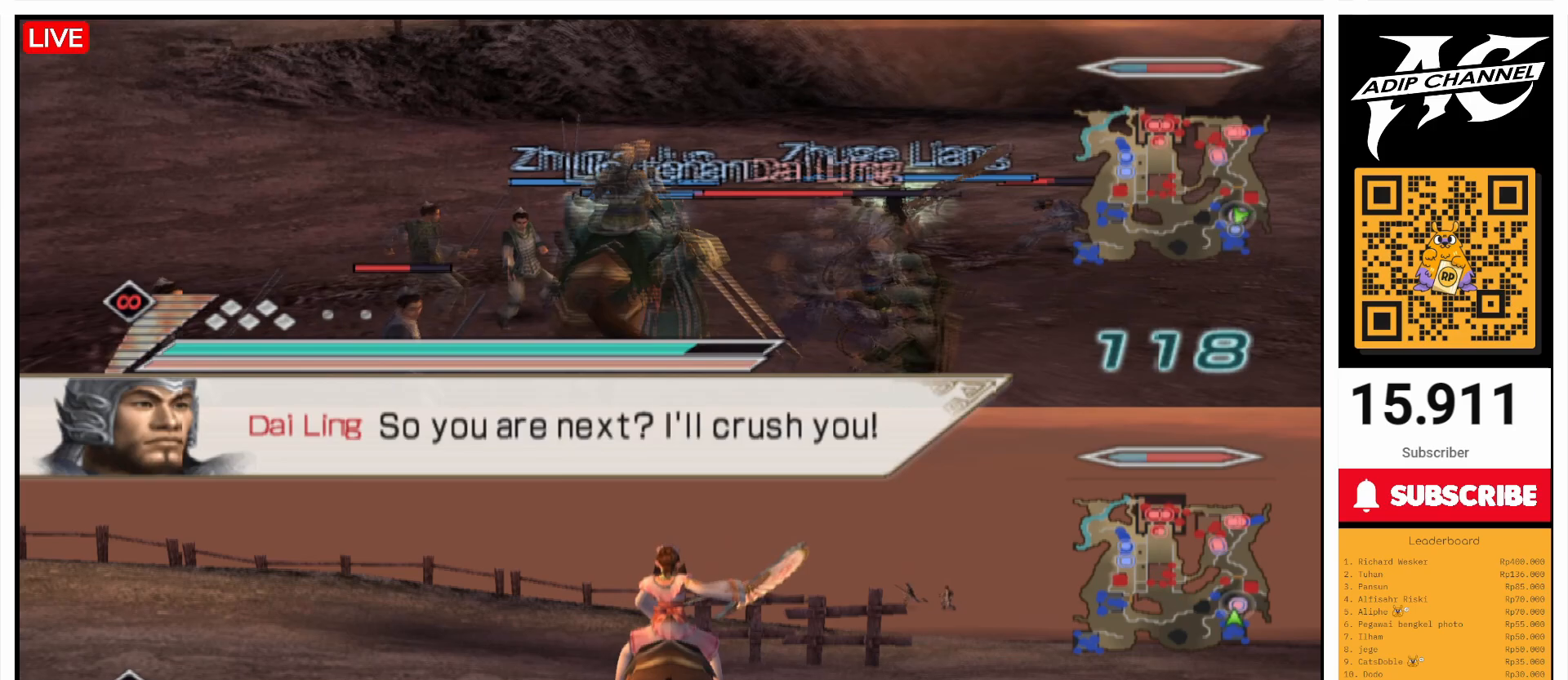
{"buttons": ["SQUARE", "L1"], "left_stick": "down-right", "right_stick": "center", "events": [[133, "L1", "down"], [200, "left_stick", "up"], [300, "SQUARE", "down"], [400, "SQUARE", "up"], [467, "left_stick", "down-right"], [500, "SQUARE", "down"]]}
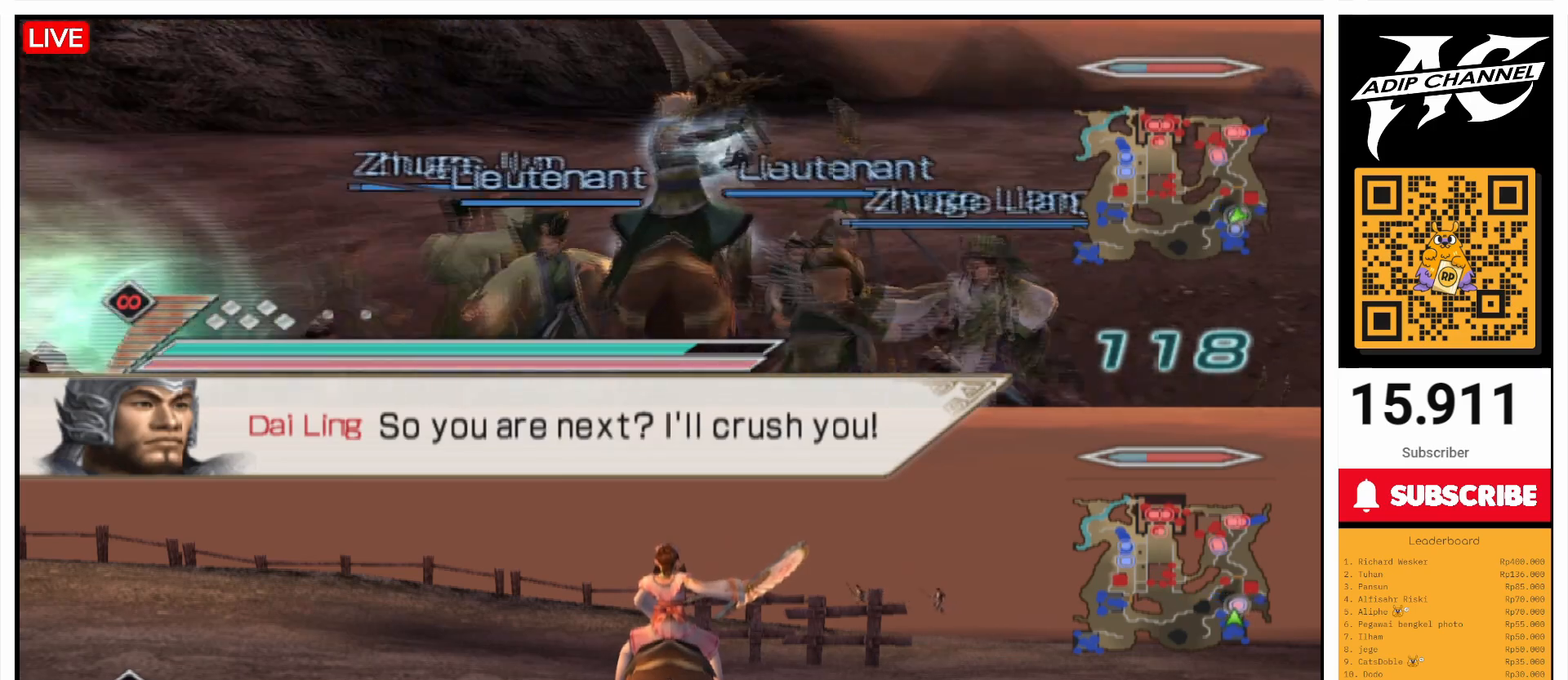
{"buttons": ["L1"], "left_stick": "down", "right_stick": "center", "events": [[67, "left_stick", "down"], [100, "SQUARE", "up"], [200, "SQUARE", "down"], [300, "SQUARE", "up"], [400, "SQUARE", "down"], [500, "SQUARE", "up"]]}
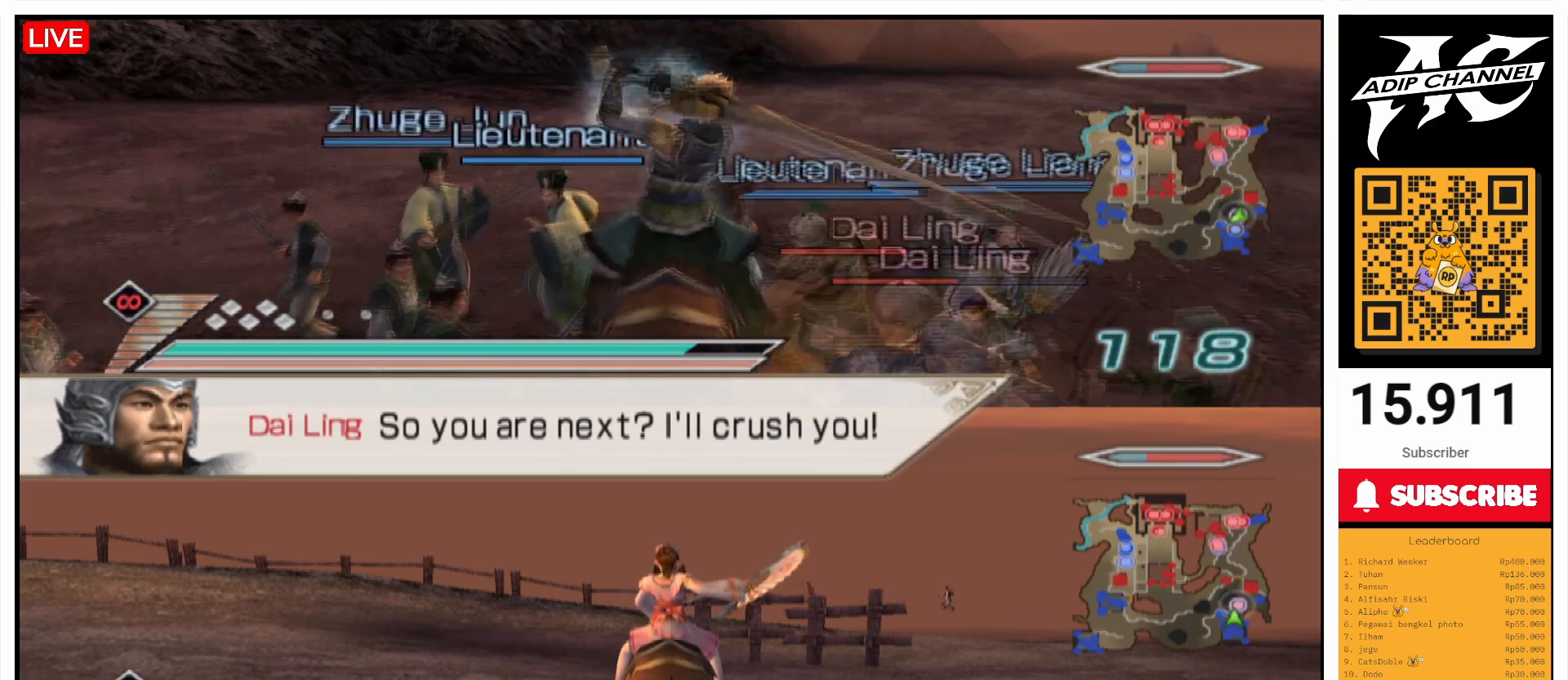
{"buttons": ["L1"], "left_stick": "down", "right_stick": "center", "events": [[100, "SQUARE", "down"], [233, "SQUARE", "up"], [333, "SQUARE", "down"], [467, "SQUARE", "up"]]}
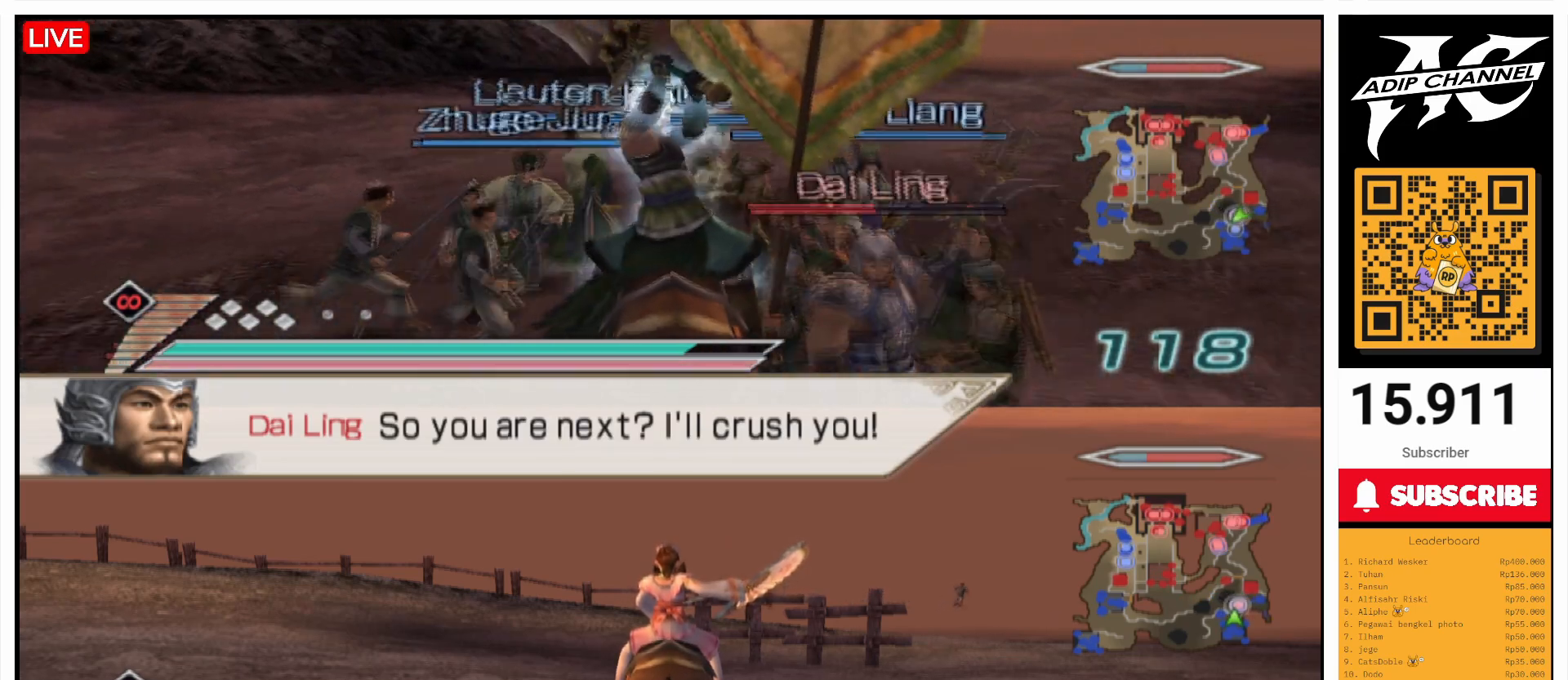
{"buttons": ["SQUARE", "L1"], "left_stick": "center", "right_stick": "center", "events": [[33, "SQUARE", "down"], [100, "left_stick", "center"], [167, "SQUARE", "up"], [267, "SQUARE", "down"], [367, "SQUARE", "up"], [467, "SQUARE", "down"]]}
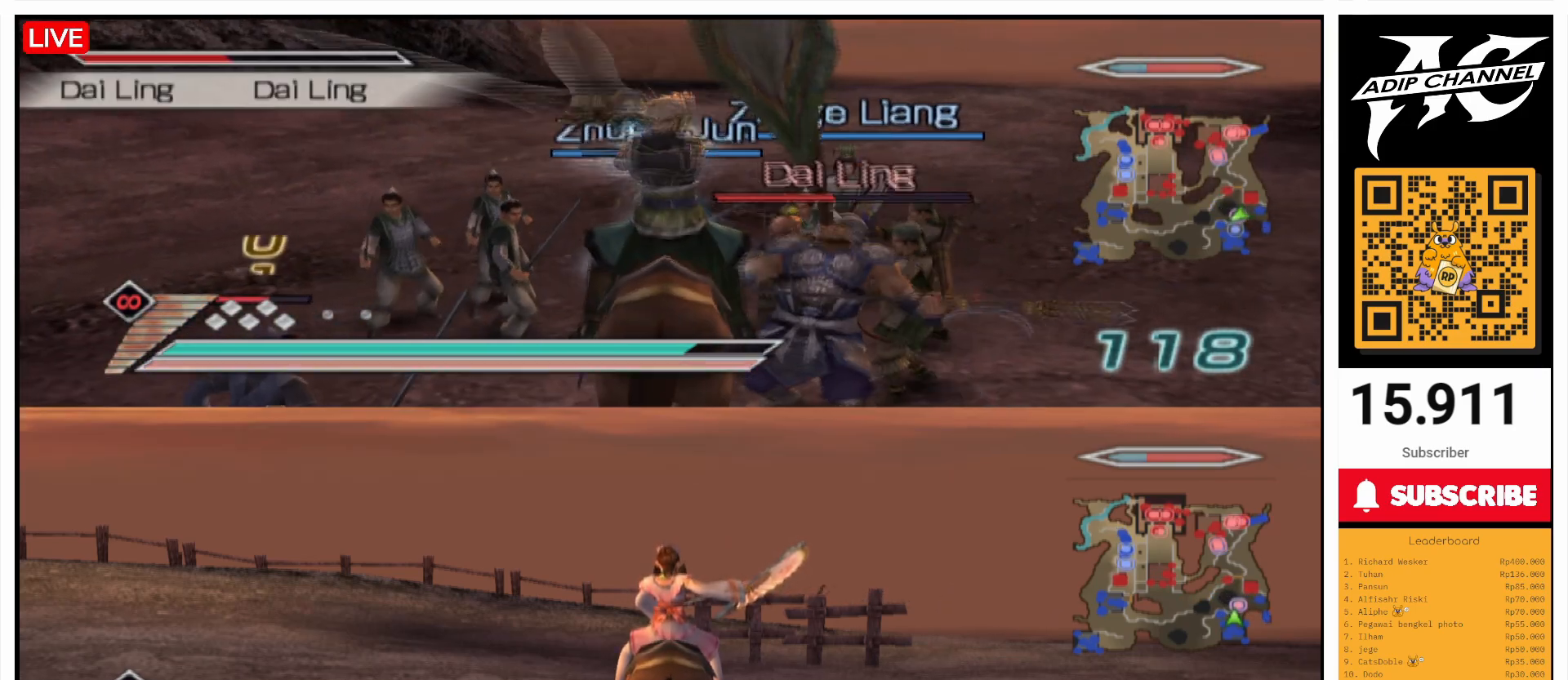
{"buttons": ["L1"], "left_stick": "up", "right_stick": "center", "events": [[100, "SQUARE", "up"], [200, "SQUARE", "down"], [300, "SQUARE", "up"], [333, "left_stick", "up"], [400, "SQUARE", "down"], [500, "SQUARE", "up"]]}
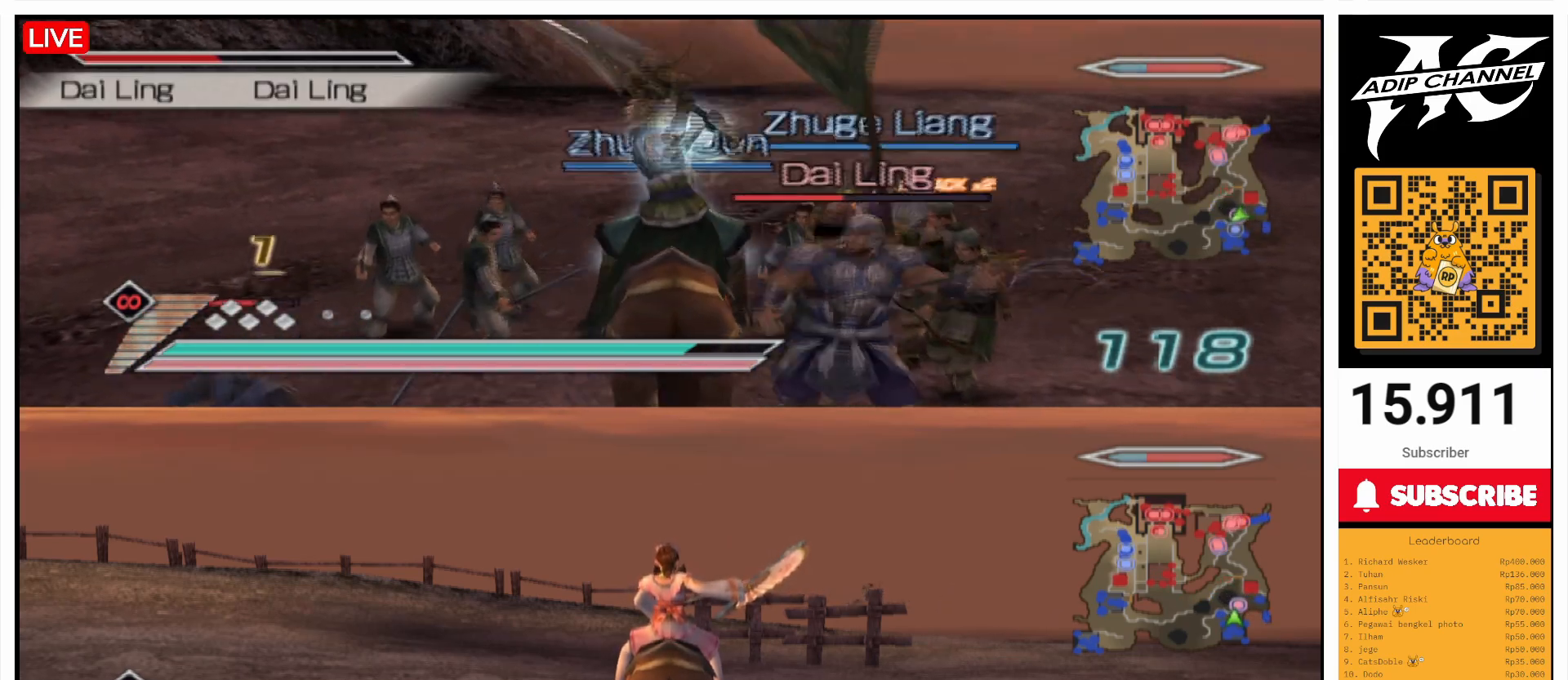
{"buttons": ["L1"], "left_stick": "down-right", "right_stick": "center", "events": [[100, "SQUARE", "down"], [100, "left_stick", "center"], [233, "SQUARE", "up"], [333, "SQUARE", "down"], [467, "SQUARE", "up"], [467, "left_stick", "down-right"]]}
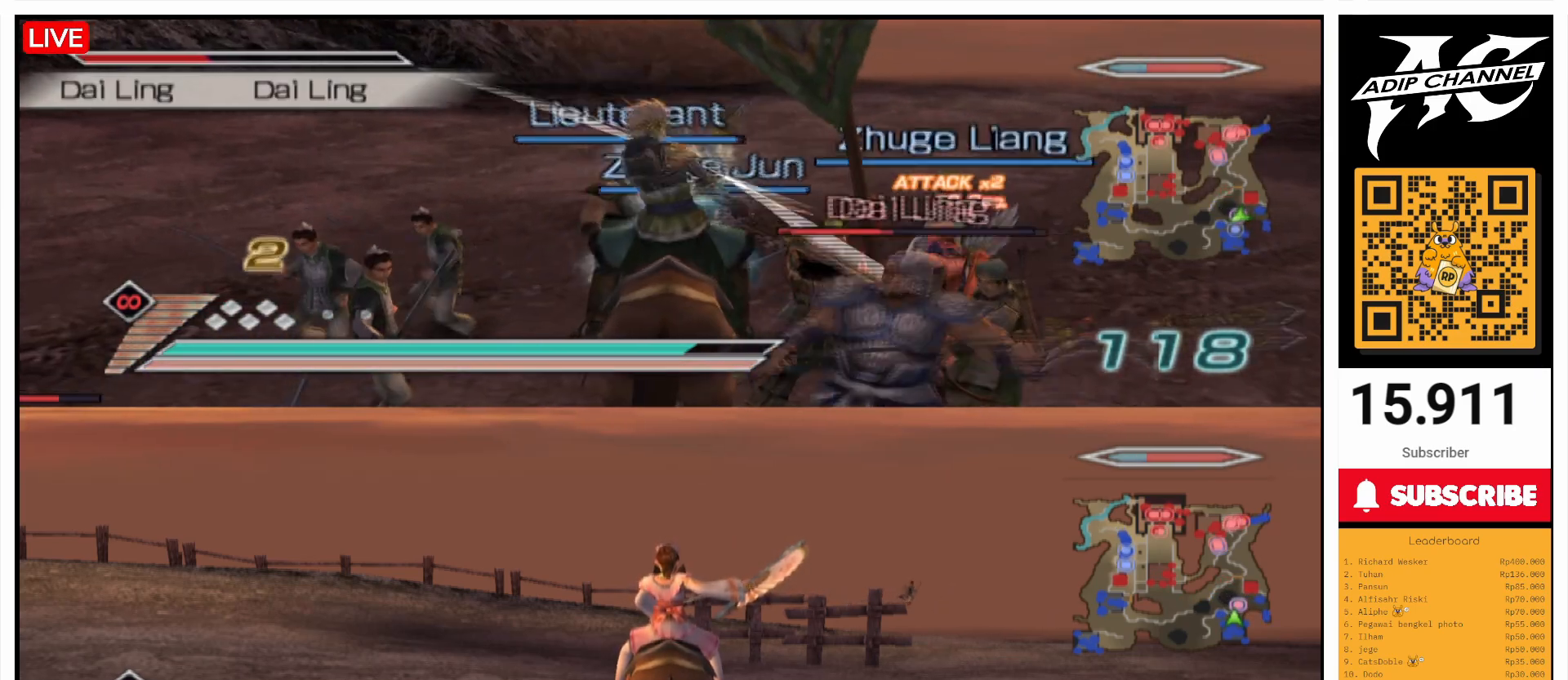
{"buttons": ["SQUARE", "L1"], "left_stick": "down-right", "right_stick": "center", "events": [[67, "SQUARE", "down"], [100, "left_stick", "center"], [200, "SQUARE", "up"], [267, "SQUARE", "down"], [267, "left_stick", "down-right"], [400, "SQUARE", "up"], [500, "SQUARE", "down"]]}
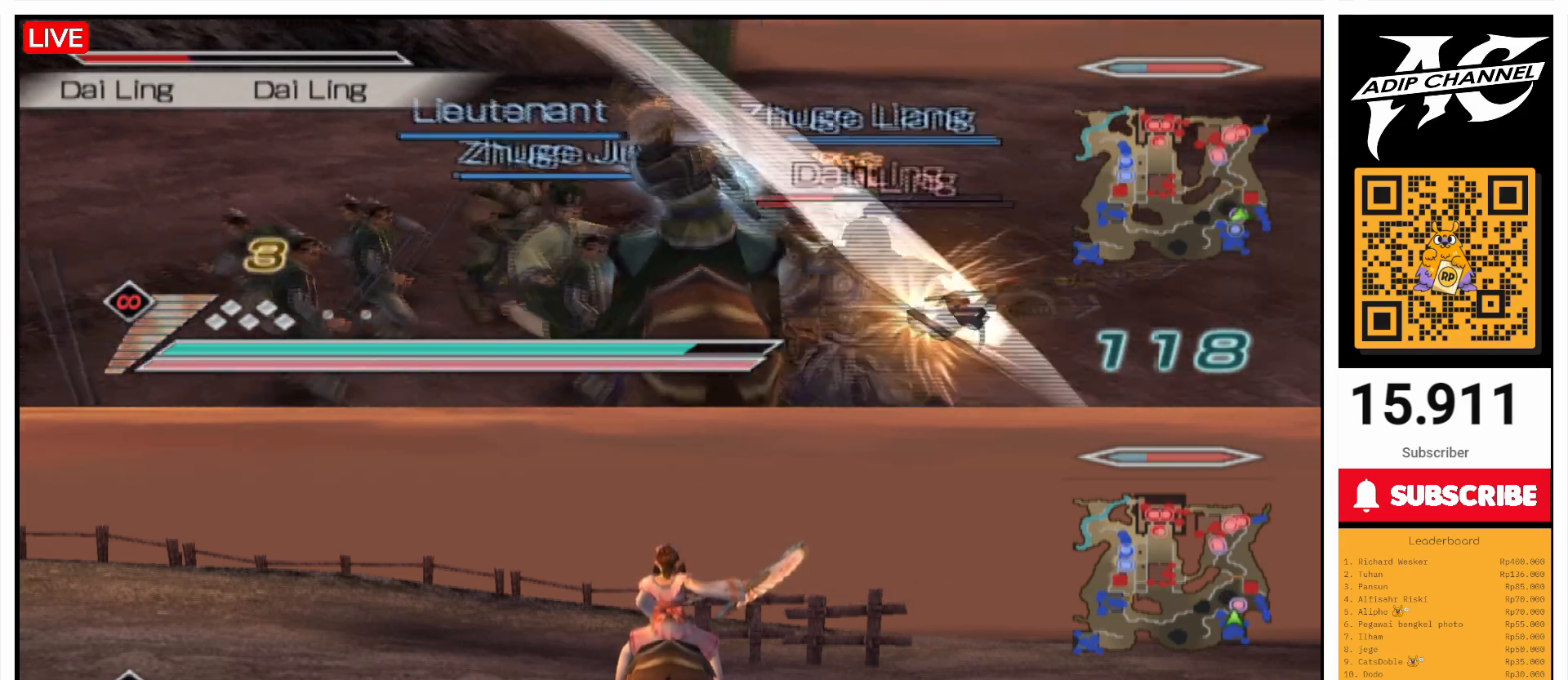
{"buttons": ["SQUARE", "L1"], "left_stick": "center", "right_stick": "center", "events": [[67, "left_stick", "center"], [100, "SQUARE", "up"], [167, "SQUARE", "down"], [300, "SQUARE", "up"], [400, "SQUARE", "down"]]}
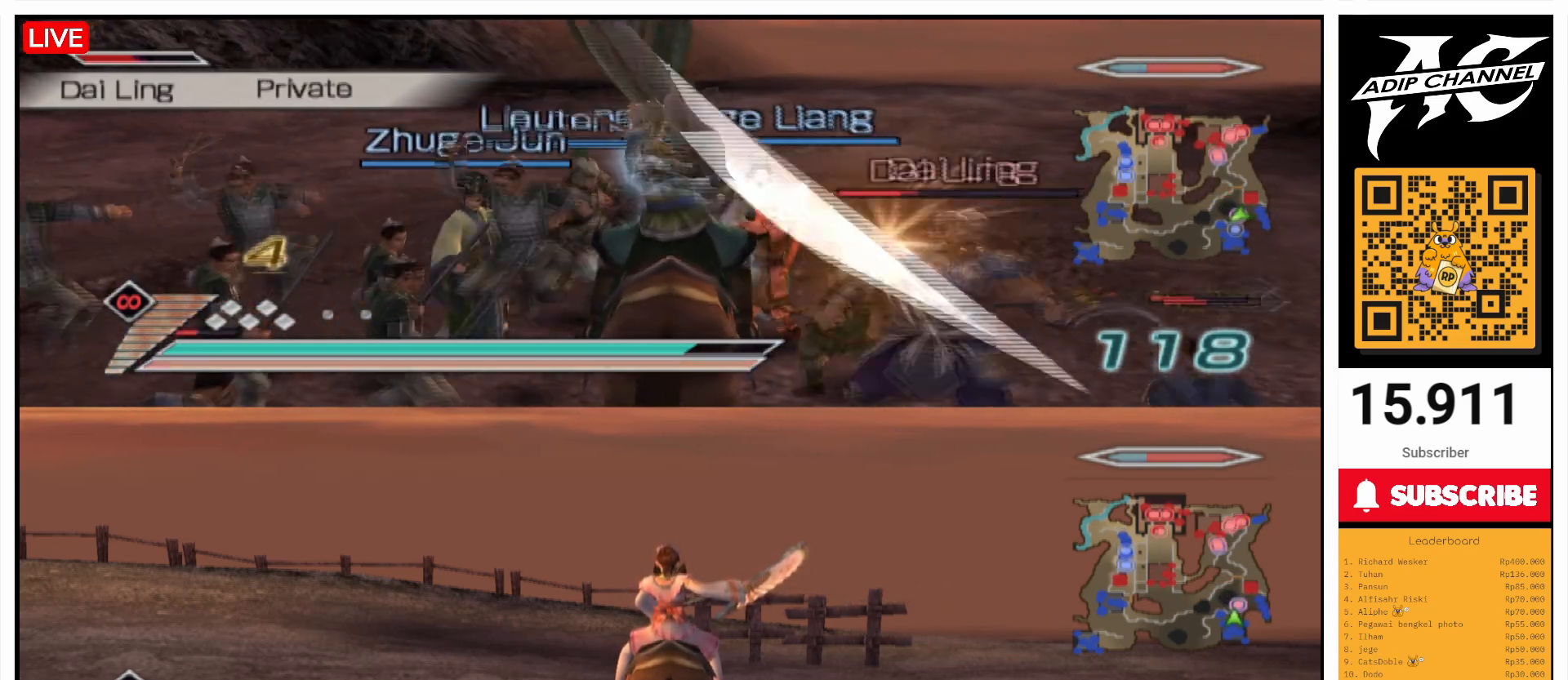
{"buttons": ["SQUARE", "L1"], "left_stick": "up", "right_stick": "center", "events": [[33, "SQUARE", "up"], [100, "SQUARE", "down"], [100, "left_stick", "right"], [167, "left_stick", "up-right"], [267, "SQUARE", "up"], [300, "left_stick", "right"], [333, "SQUARE", "down"], [467, "SQUARE", "up"], [467, "left_stick", "up"], [500, "SQUARE", "down"]]}
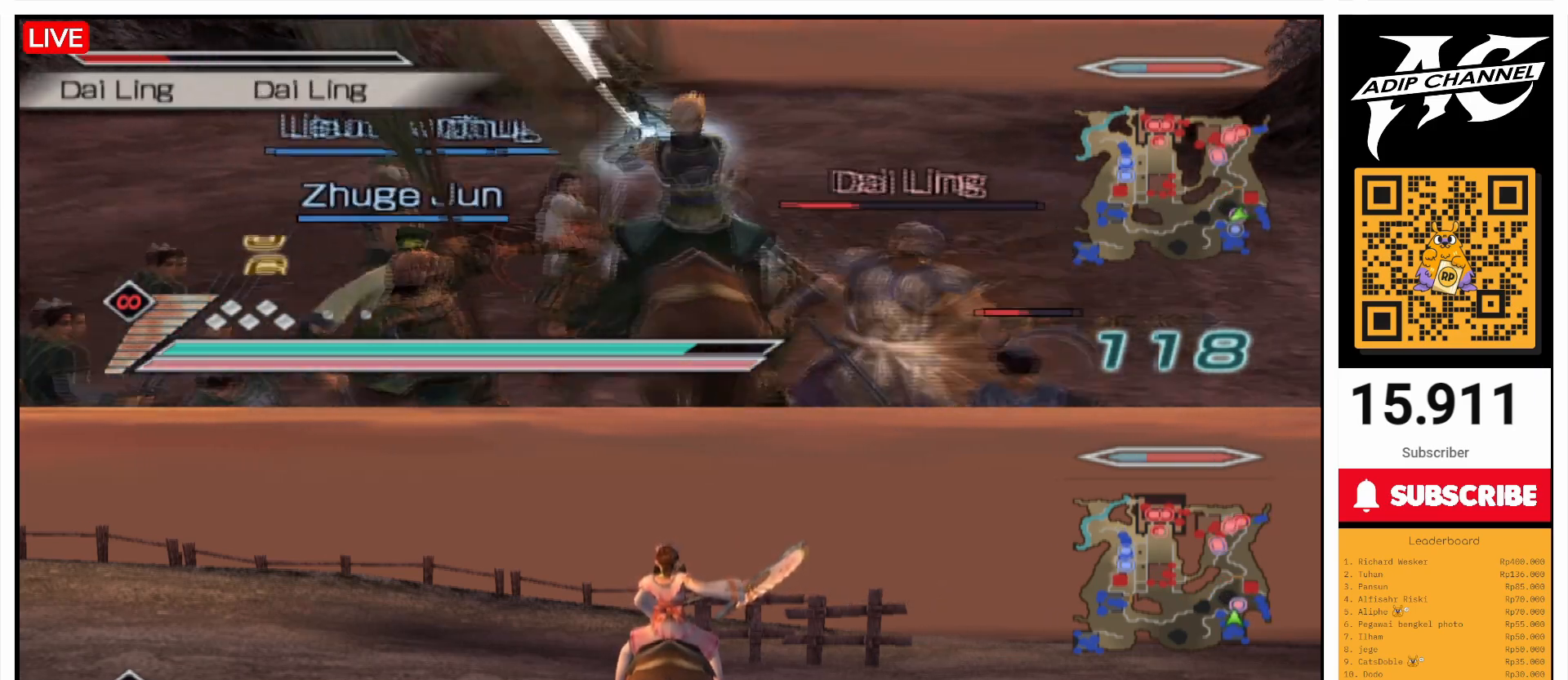
{"buttons": ["L1"], "left_stick": "up", "right_stick": "center", "events": [[67, "L1", "up"], [133, "SQUARE", "up"], [133, "left_stick", "up-right"], [200, "L1", "down"], [367, "left_stick", "up"], [400, "SQUARE", "down"], [500, "SQUARE", "up"]]}
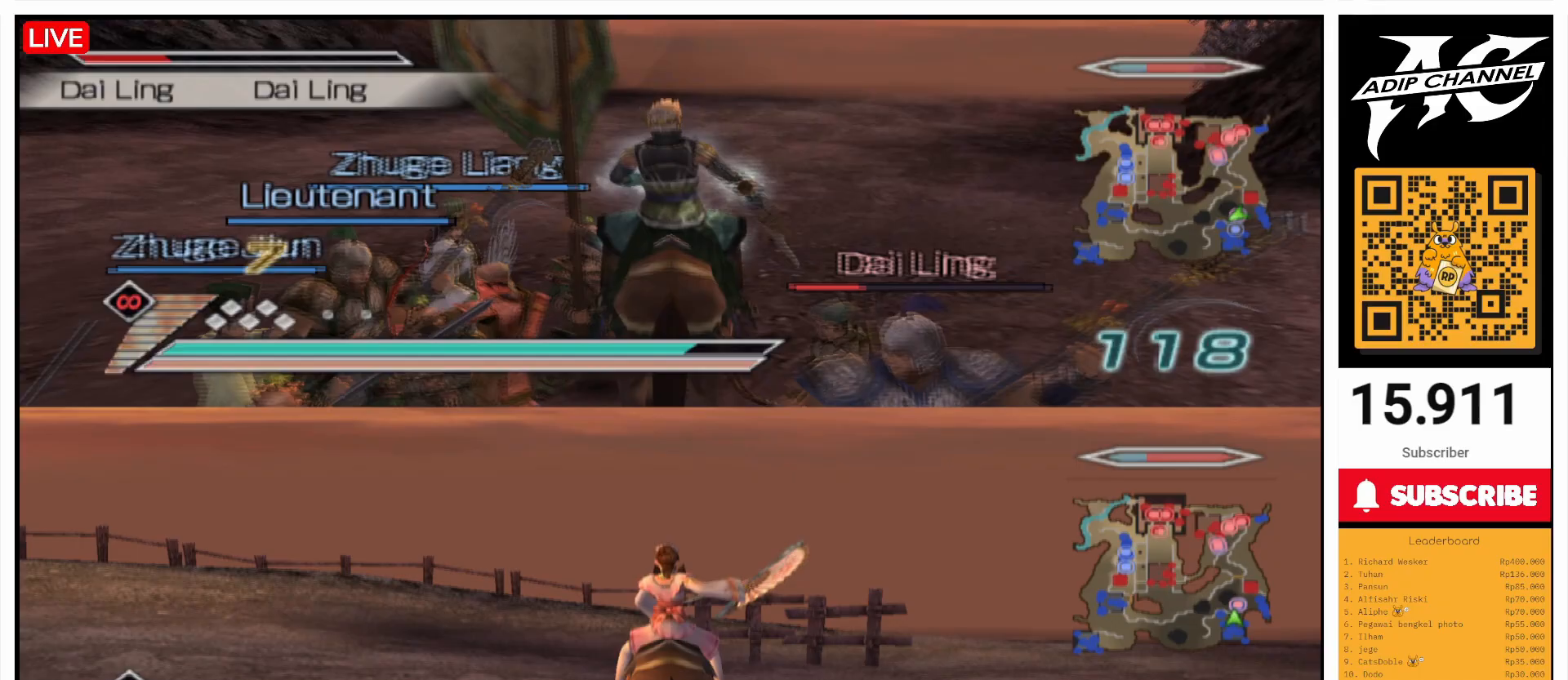
{"buttons": ["L1"], "left_stick": "center", "right_stick": "center", "events": [[100, "SQUARE", "down"], [100, "left_stick", "up-right"], [133, "L1", "up"], [200, "SQUARE", "up"], [200, "left_stick", "right"], [267, "L1", "down"], [300, "SQUARE", "down"], [300, "left_stick", "down-right"], [433, "SQUARE", "up"], [500, "left_stick", "center"]]}
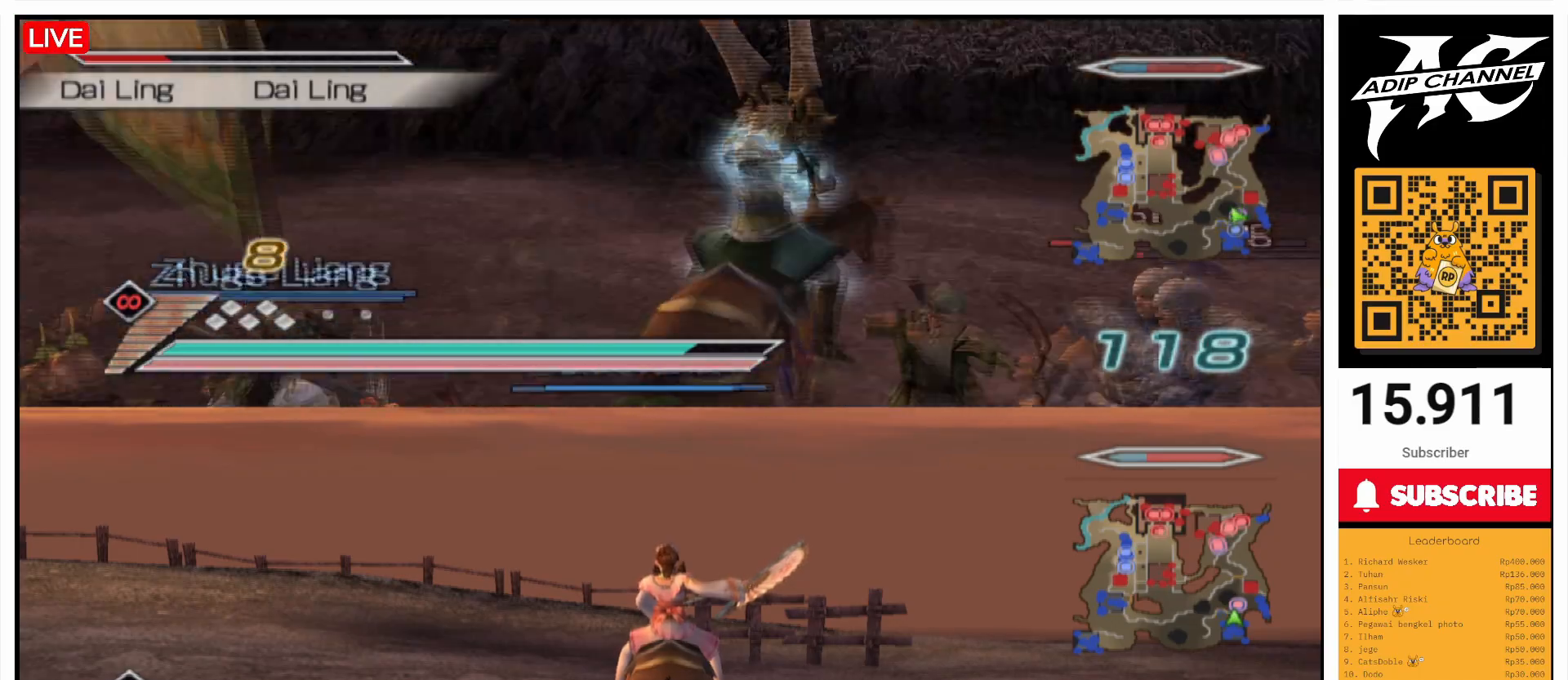
{"buttons": ["SQUARE", "L1"], "left_stick": "left", "right_stick": "center", "events": [[33, "SQUARE", "down"], [167, "SQUARE", "up"], [200, "left_stick", "right"], [300, "SQUARE", "down"], [300, "left_stick", "down-right"], [400, "SQUARE", "up"], [500, "SQUARE", "down"], [500, "left_stick", "left"]]}
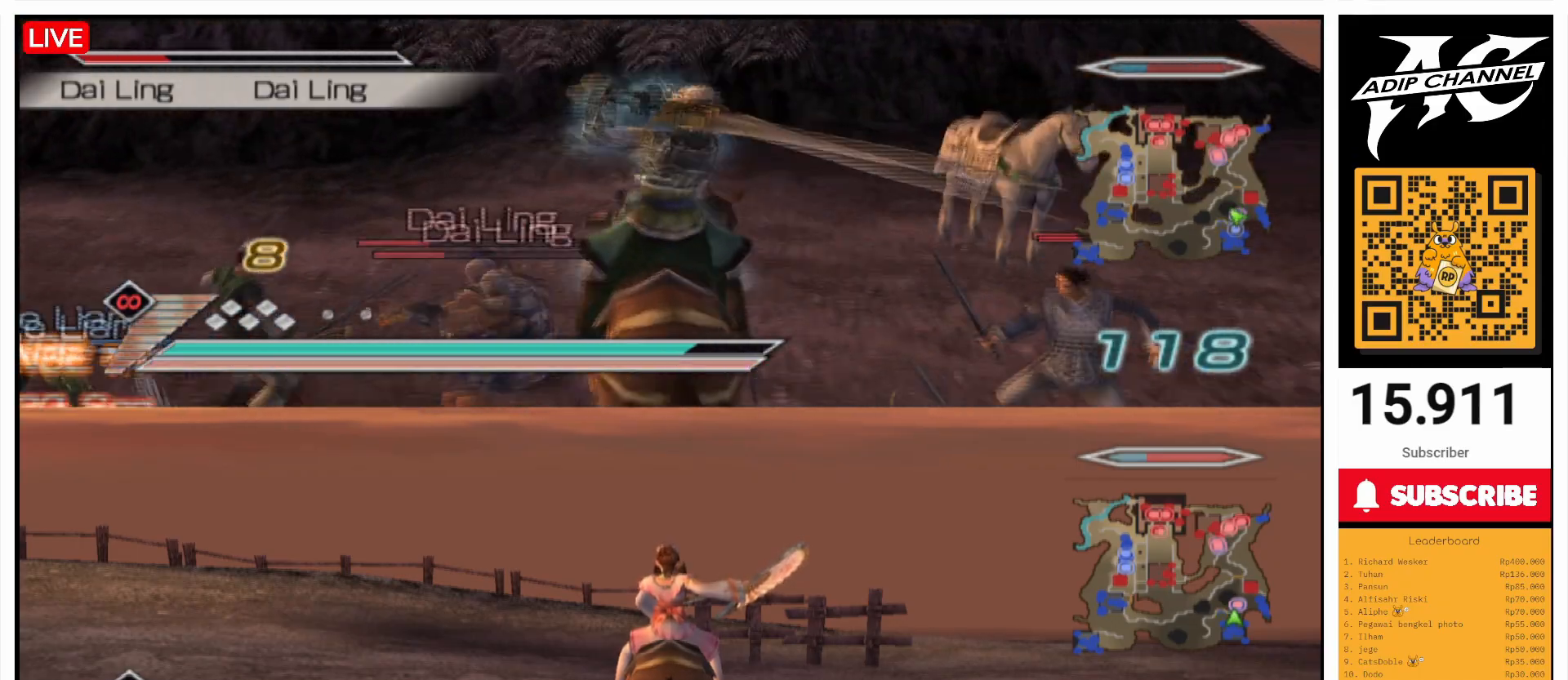
{"buttons": ["SQUARE", "L1"], "left_stick": "up-left", "right_stick": "center", "events": [[100, "SQUARE", "up"], [200, "R2", "down"], [200, "SQUARE", "down"], [267, "SQUARE", "up"], [300, "R2", "up"], [467, "SQUARE", "down"], [467, "left_stick", "up-left"]]}
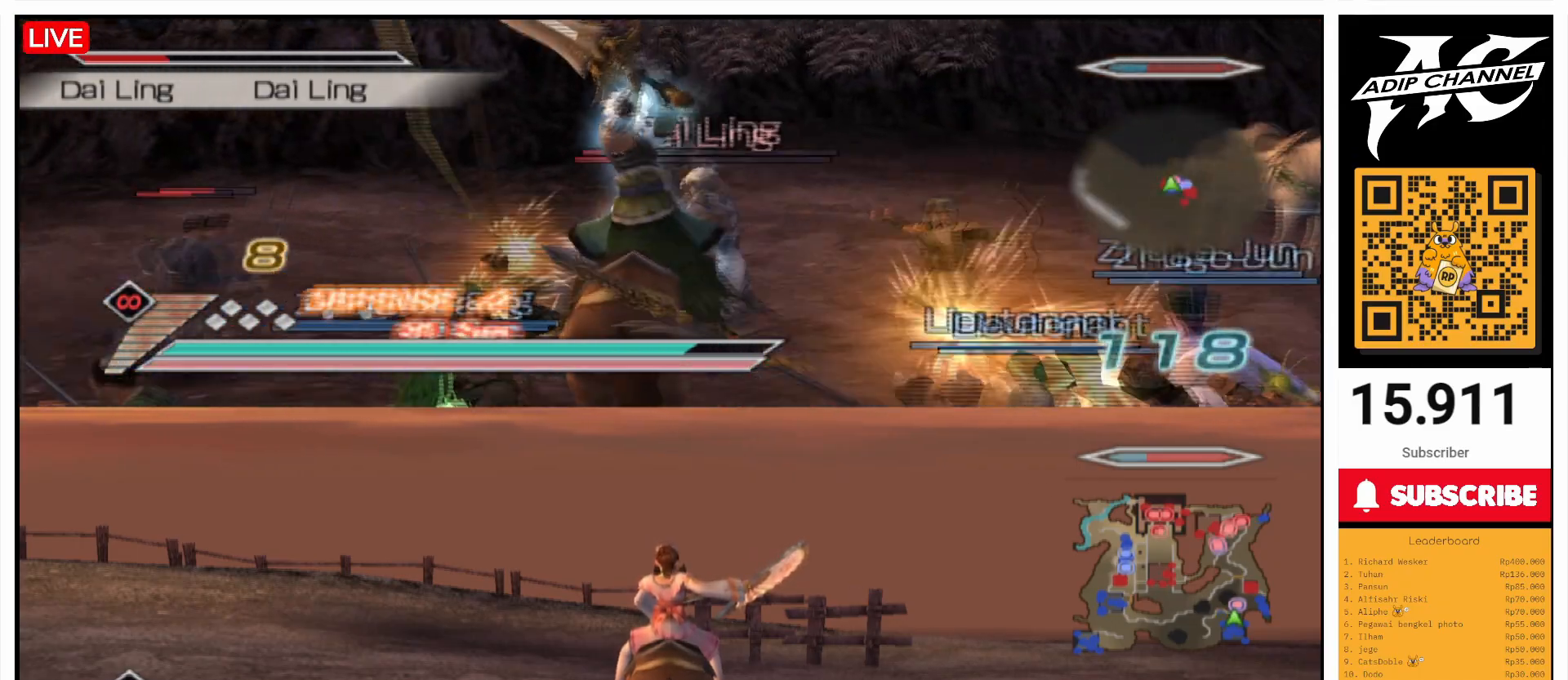
{"buttons": ["SQUARE", "L1"], "left_stick": "up-right", "right_stick": "center", "events": [[67, "R2", "down"], [100, "SQUARE", "up"], [133, "R2", "up"], [233, "SQUARE", "down"], [333, "SQUARE", "up"], [433, "SQUARE", "down"], [500, "left_stick", "up-right"]]}
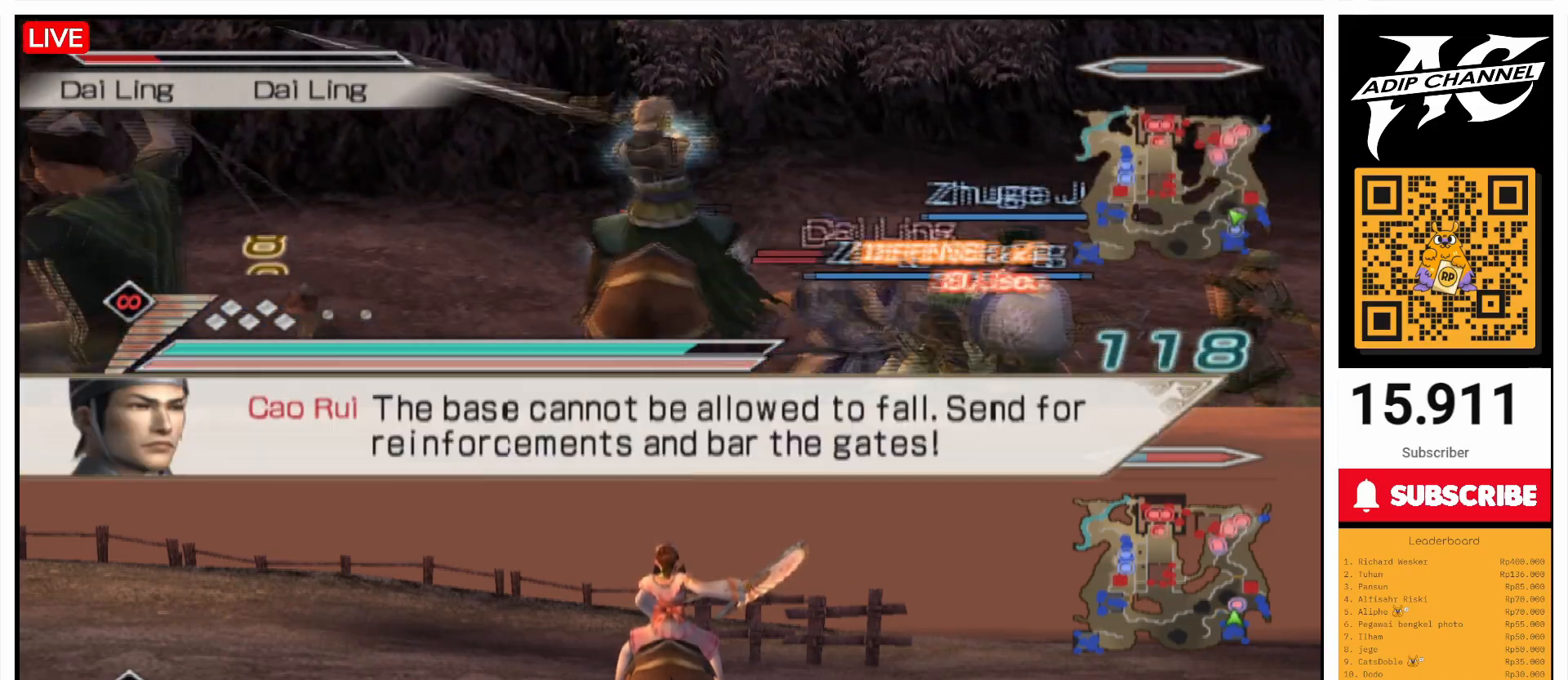
{"buttons": ["L1"], "left_stick": "right", "right_stick": "center", "events": [[67, "SQUARE", "up"], [167, "SQUARE", "down"], [167, "left_stick", "center"], [300, "SQUARE", "up"], [367, "SQUARE", "down"], [467, "left_stick", "right"], [500, "SQUARE", "up"]]}
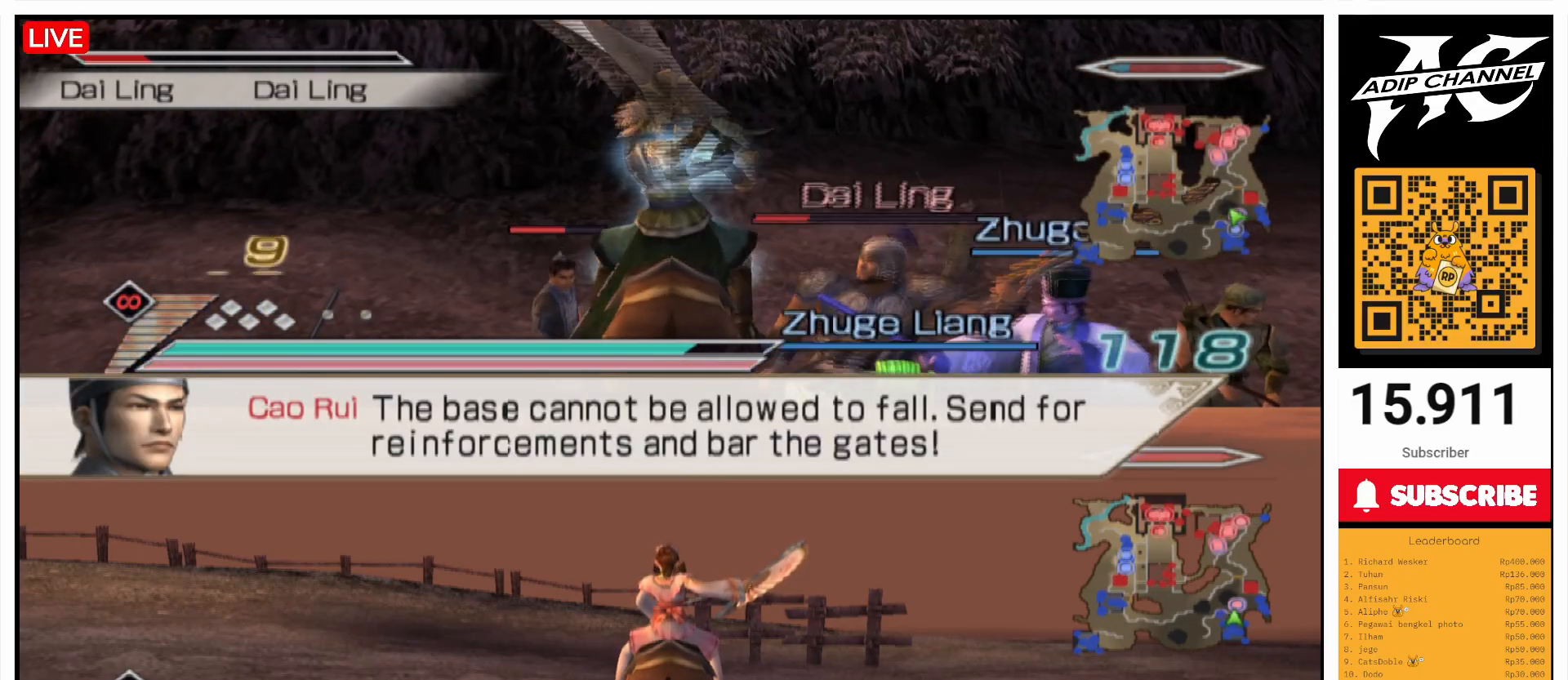
{"buttons": ["L1"], "left_stick": "center", "right_stick": "center", "events": [[67, "left_stick", "center"], [100, "SQUARE", "down"], [233, "SQUARE", "up"], [300, "SQUARE", "down"], [367, "left_stick", "right"], [467, "SQUARE", "up"], [500, "left_stick", "center"]]}
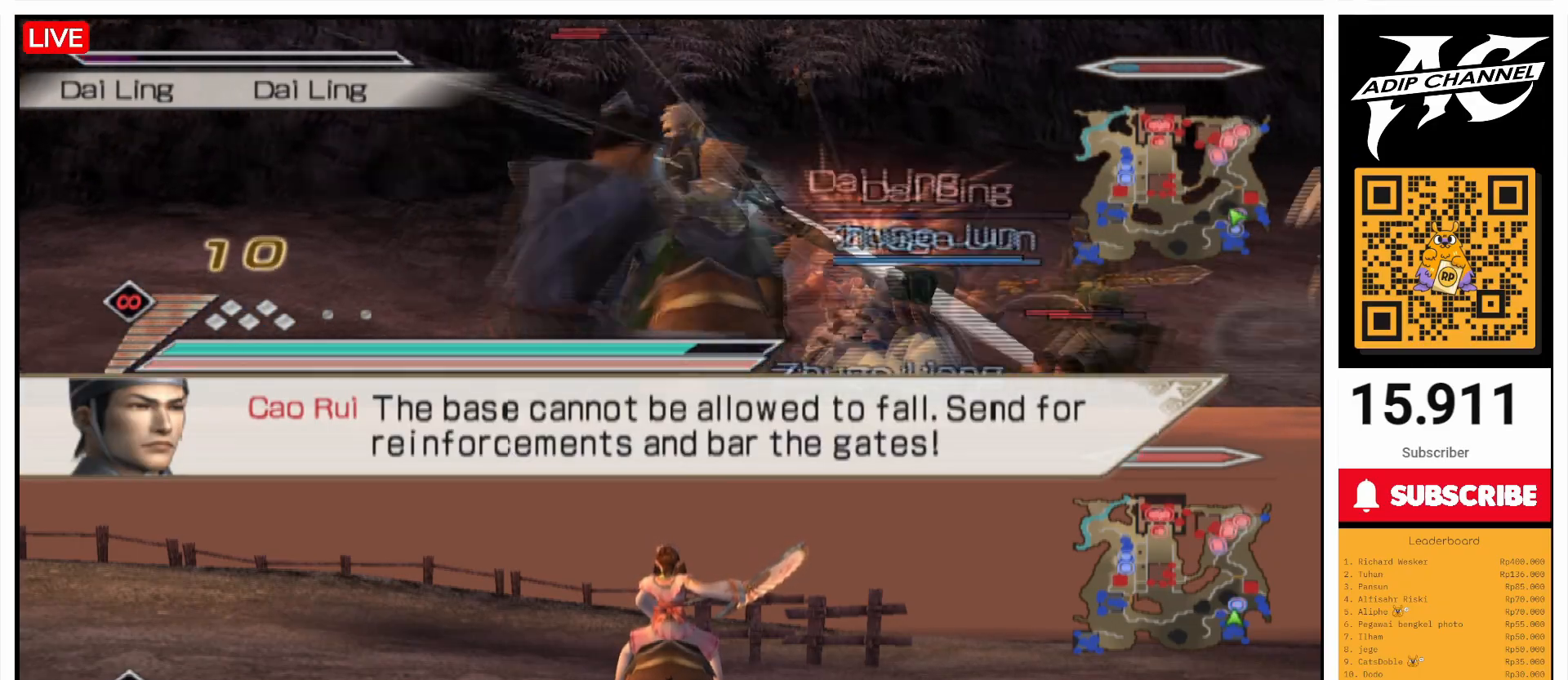
{"buttons": [], "left_stick": "right", "right_stick": "center", "events": [[67, "SQUARE", "down"], [167, "SQUARE", "up"], [267, "SQUARE", "down"], [400, "SQUARE", "up"], [400, "left_stick", "right"], [500, "L1", "up"]]}
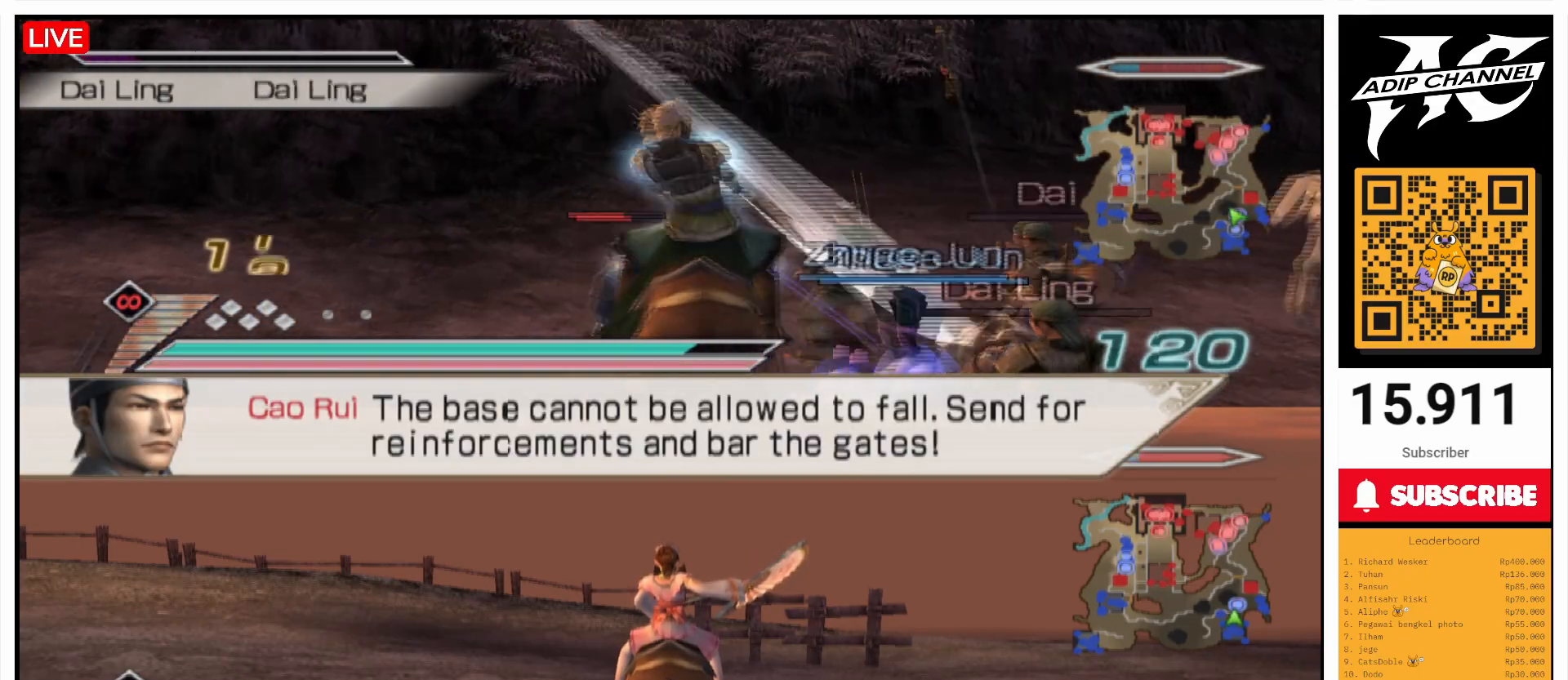
{"buttons": ["L1"], "left_stick": "down-left", "right_stick": "center", "events": [[67, "L1", "down"], [167, "left_stick", "down"], [300, "left_stick", "down-left"]]}
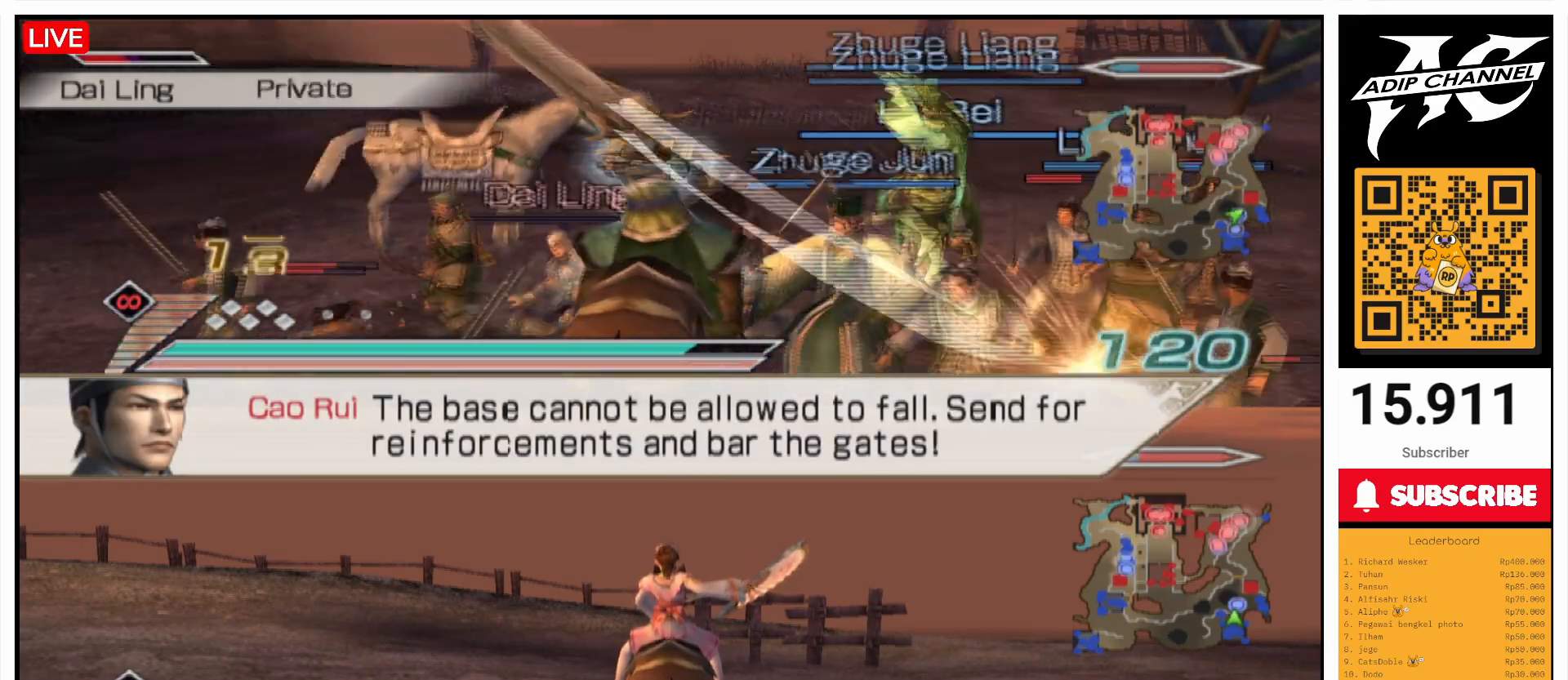
{"buttons": ["L1"], "left_stick": "center", "right_stick": "center", "events": [[33, "left_stick", "left"], [200, "R2", "down"], [300, "R2", "up"], [400, "left_stick", "up"], [467, "left_stick", "center"]]}
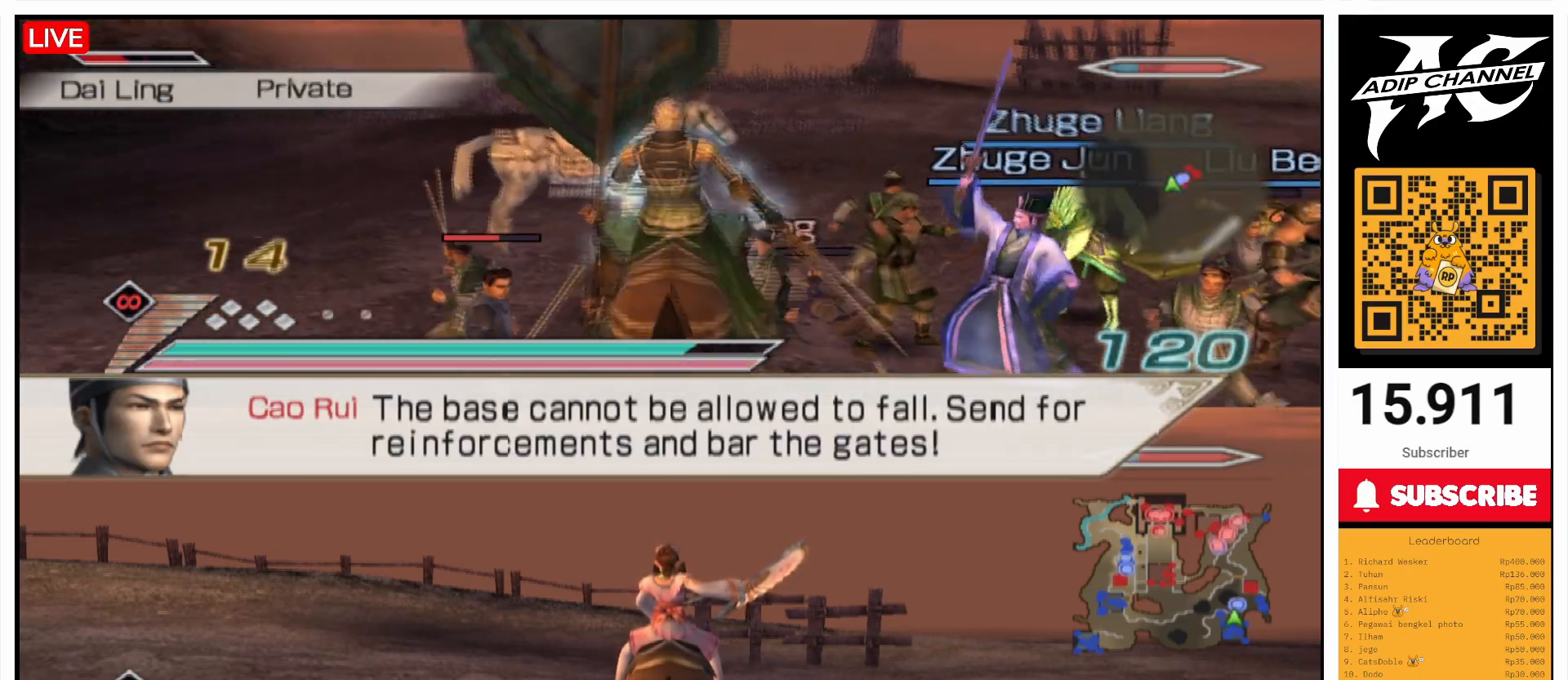
{"buttons": [], "left_stick": "up", "right_stick": "center", "events": [[33, "left_stick", "down"], [100, "left_stick", "center"], [167, "left_stick", "up"], [333, "L1", "up"]]}